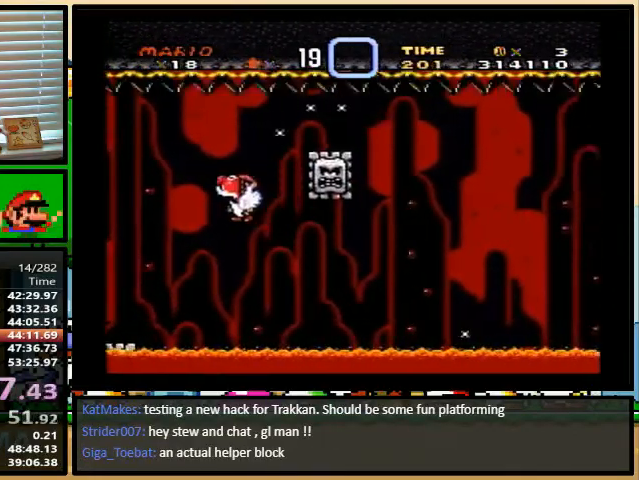
Gameplay with a controller (Nintendo layout); each line is a JSON object with the inputs held at the frame after it. "events" lists button and stick changes between this image and that frame as [ms after this image, input, new state], when the widget could be followed in between. Not read: L1 L3 R1 R3.
{"buttons": ["Y", "DPAD_RIGHT"], "events": [[100, "B", "up"], [433, "DPAD_UP", "up"]]}
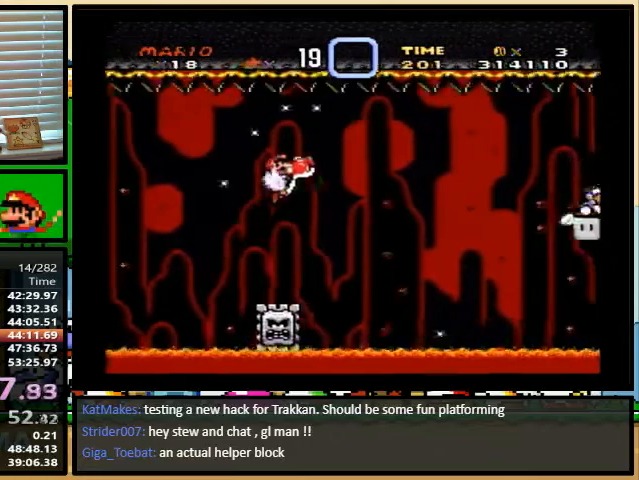
{"buttons": ["Y", "DPAD_RIGHT"], "events": [[100, "DPAD_UP", "down"], [367, "B", "down"], [467, "B", "up"], [500, "DPAD_UP", "up"]]}
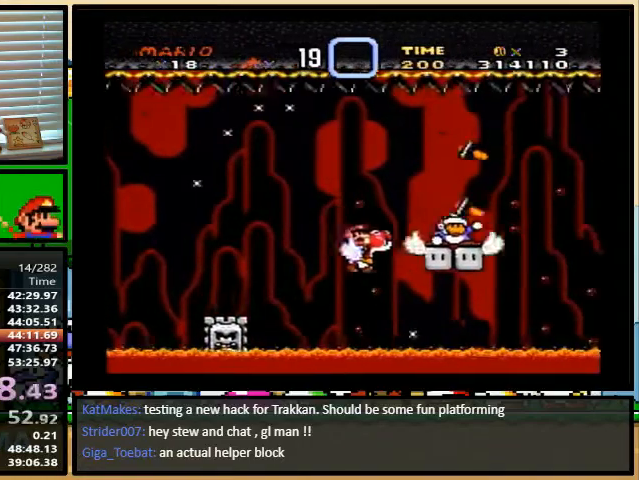
{"buttons": ["Y", "DPAD_UP", "DPAD_LEFT"], "events": [[33, "DPAD_DOWN", "down"], [100, "DPAD_DOWN", "up"], [233, "B", "down"], [233, "DPAD_LEFT", "down"], [233, "DPAD_RIGHT", "up"], [233, "DPAD_UP", "down"], [333, "B", "up"]]}
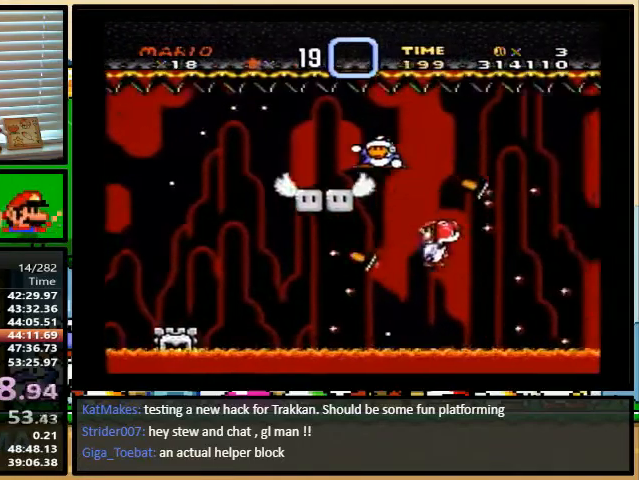
{"buttons": ["B", "Y", "DPAD_UP", "DPAD_RIGHT"], "events": [[33, "DPAD_LEFT", "up"], [33, "DPAD_RIGHT", "down"], [467, "B", "down"]]}
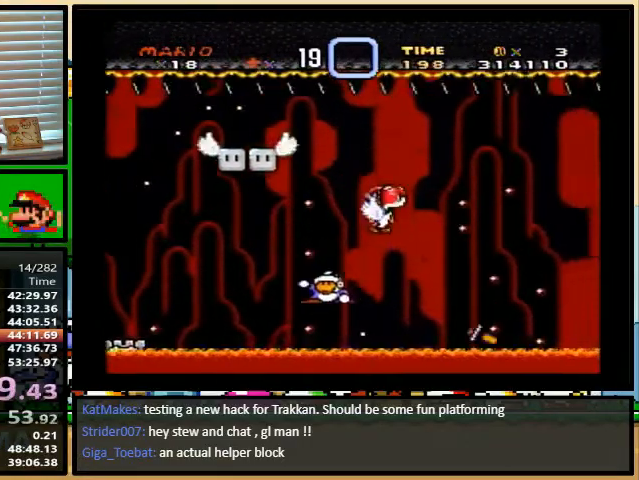
{"buttons": ["Y", "DPAD_RIGHT"], "events": [[67, "B", "up"], [433, "DPAD_UP", "up"]]}
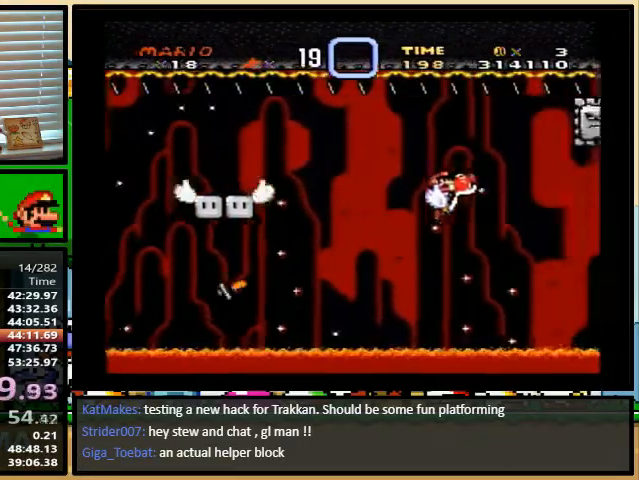
{"buttons": ["Y", "DPAD_RIGHT"], "events": [[33, "DPAD_RIGHT", "up"], [67, "DPAD_LEFT", "down"], [233, "B", "down"], [333, "B", "up"], [333, "DPAD_LEFT", "up"], [333, "DPAD_RIGHT", "down"]]}
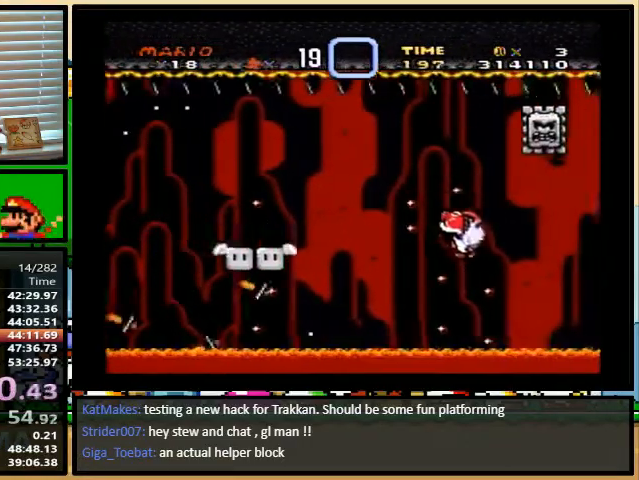
{"buttons": ["B", "Y", "DPAD_UP", "DPAD_RIGHT"], "events": [[100, "DPAD_LEFT", "down"], [100, "DPAD_RIGHT", "up"], [300, "DPAD_LEFT", "up"], [300, "DPAD_UP", "down"], [333, "DPAD_RIGHT", "down"], [400, "B", "down"]]}